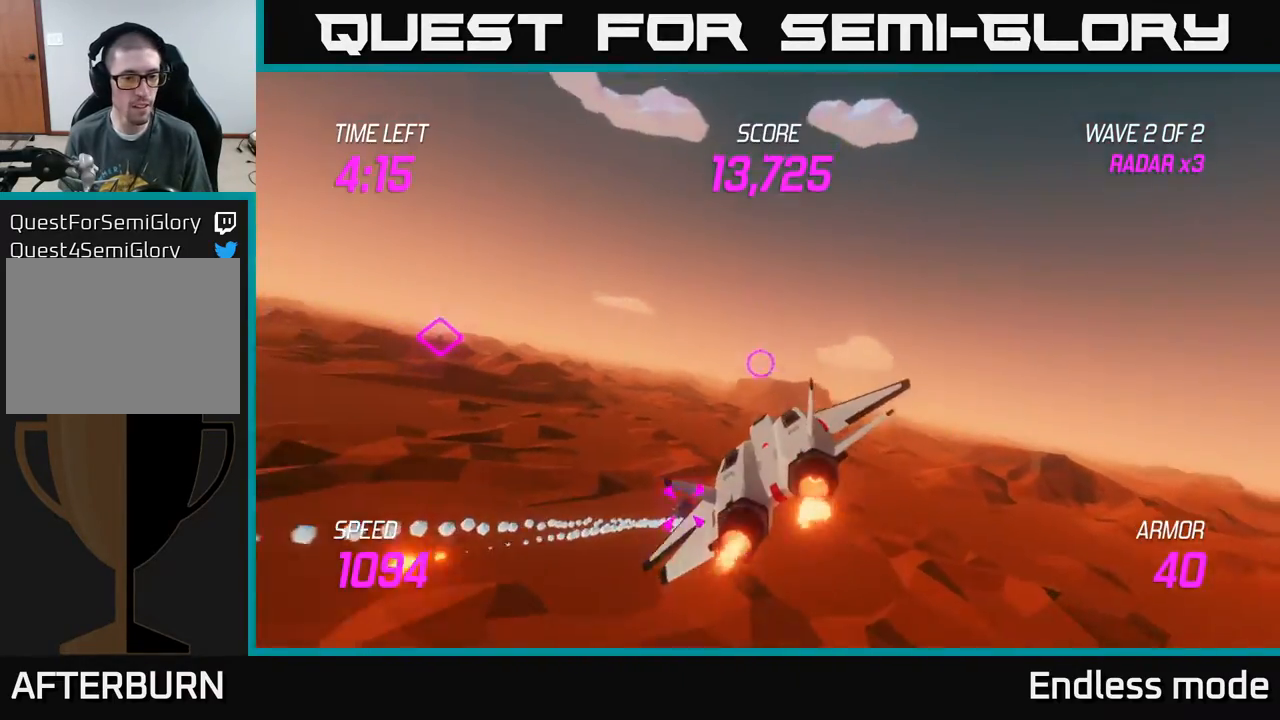
Gameplay with a controller (Xbox layout); each line is a JSON object with the inputs held at the frame after it. "events" lists button and stick changes between this image and that frame as [ms after this image, input, new state], when the widget could be followed in between. Not read: right_stick.
{"buttons": ["R2"], "left_stick": "center", "events": [[100, "L2", "up"], [117, "R2", "down"], [233, "R2", "up"], [267, "left_stick", "center"], [317, "R2", "down"], [417, "R2", "up"], [483, "R2", "down"]]}
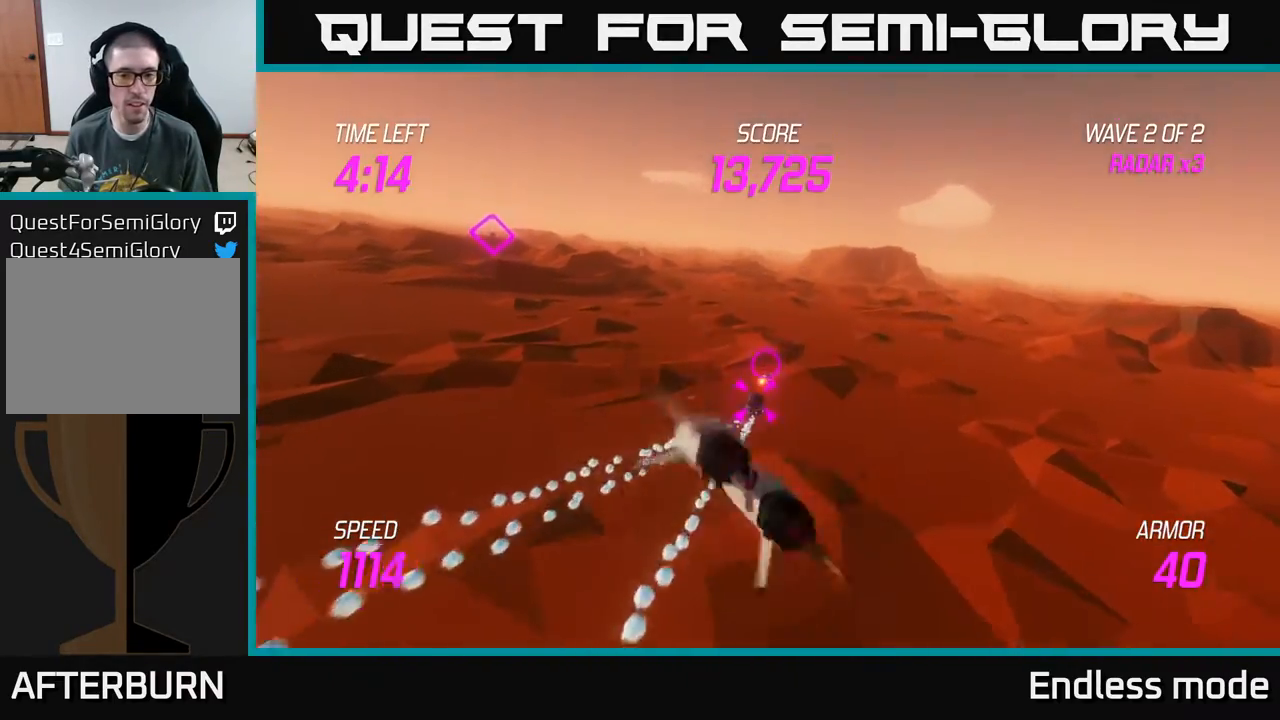
{"buttons": [], "left_stick": "center", "events": [[133, "R2", "up"], [200, "R2", "down"], [300, "R2", "up"], [367, "R2", "down"], [483, "R2", "up"]]}
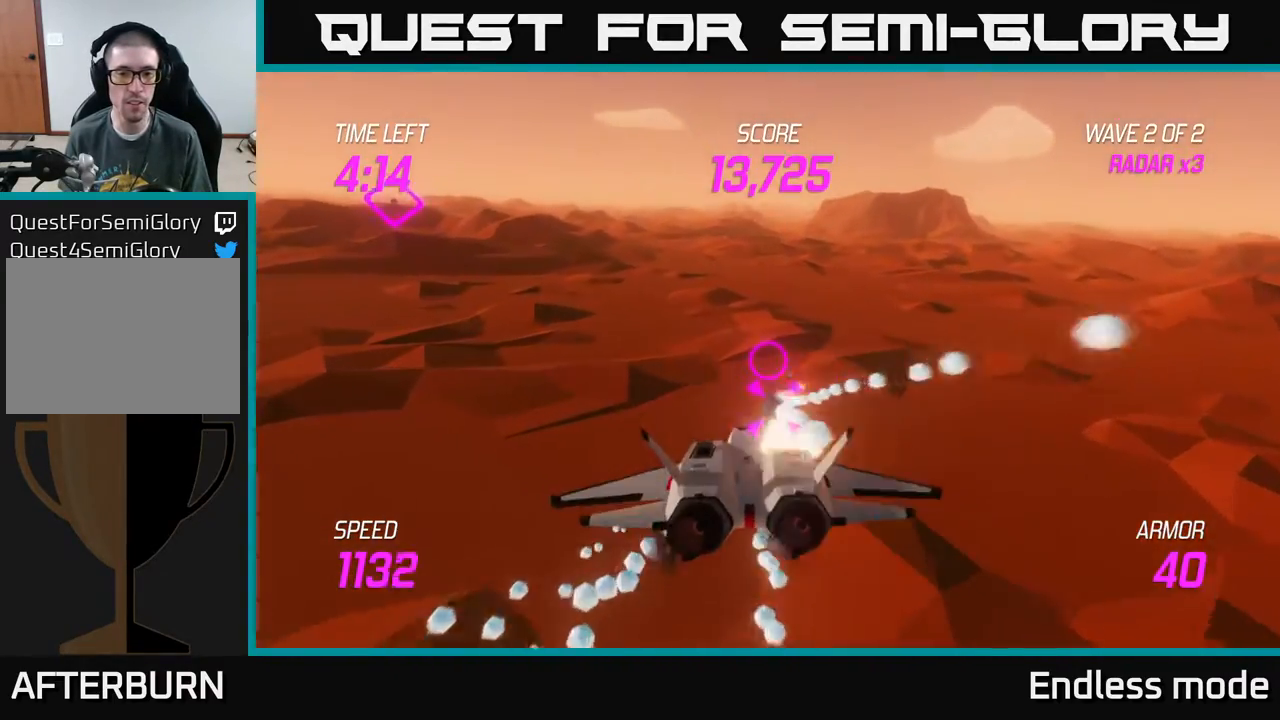
{"buttons": [], "left_stick": "center", "events": [[67, "R2", "down"], [167, "R2", "up"], [233, "left_stick", "down"], [417, "left_stick", "center"]]}
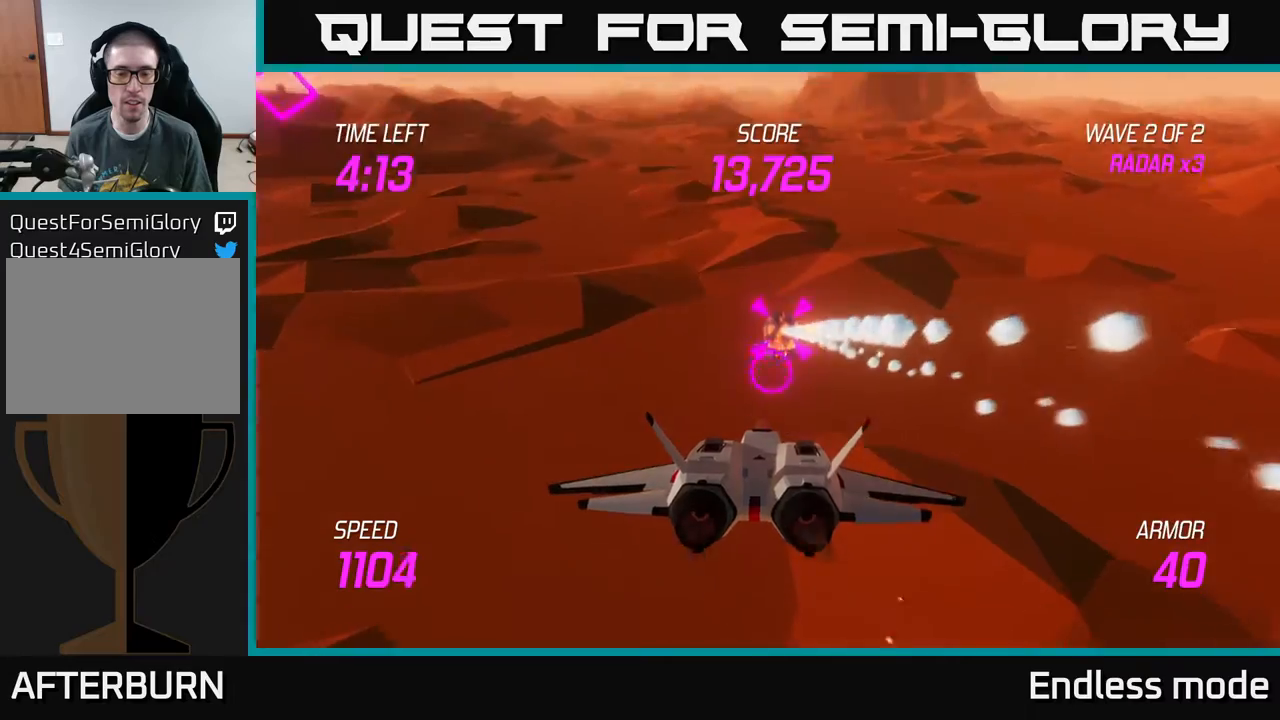
{"buttons": [], "left_stick": "center", "events": [[117, "left_stick", "up-right"], [150, "R2", "down"], [200, "left_stick", "center"], [267, "R2", "up"], [350, "R2", "down"], [467, "R2", "up"]]}
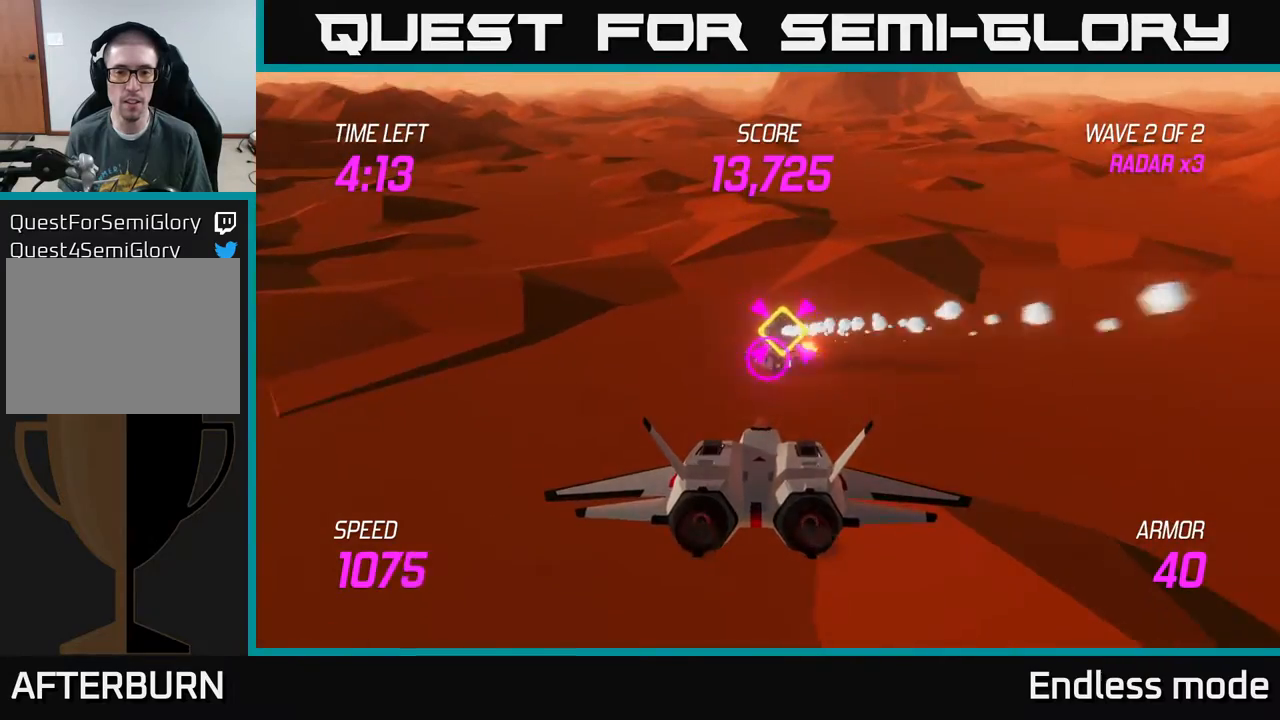
{"buttons": [], "left_stick": "left", "events": [[17, "R2", "down"], [133, "R2", "up"], [233, "R2", "down"], [250, "left_stick", "up-right"], [317, "R2", "up"], [367, "left_stick", "center"], [450, "left_stick", "left"]]}
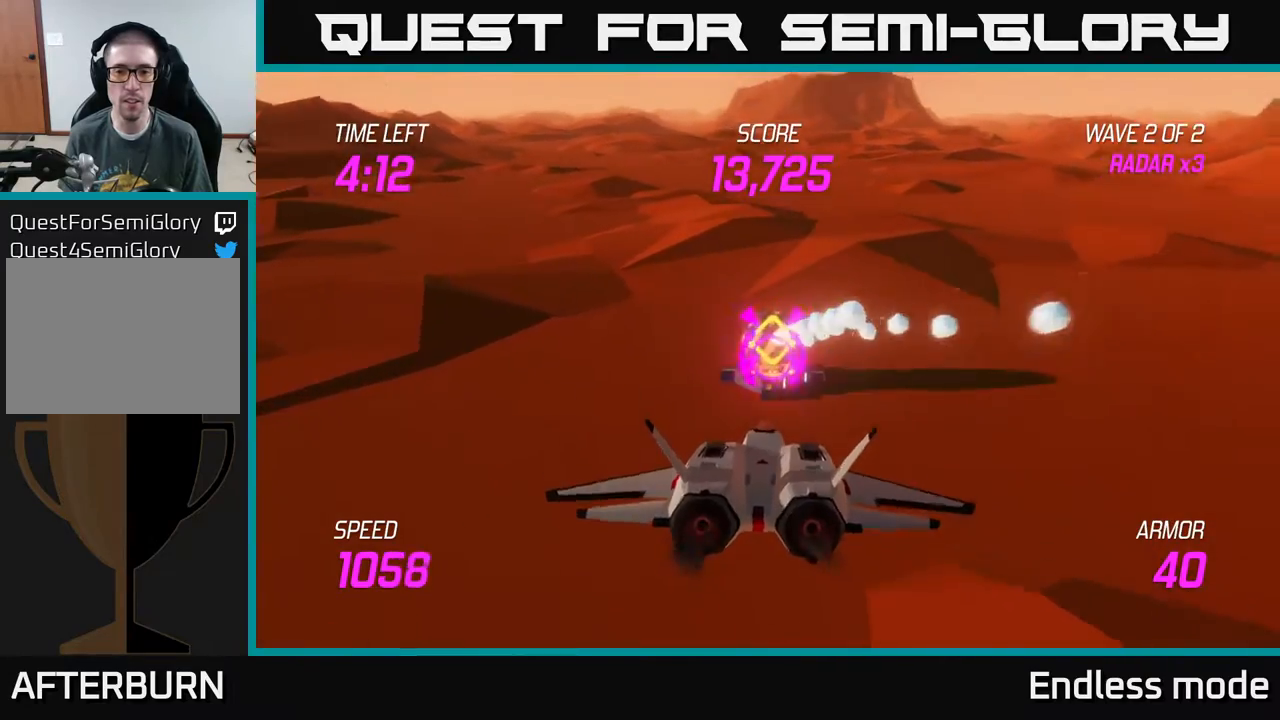
{"buttons": ["L2"], "left_stick": "up-left", "events": [[83, "left_stick", "up-left"], [333, "L2", "down"], [350, "left_stick", "up"], [450, "left_stick", "up-left"]]}
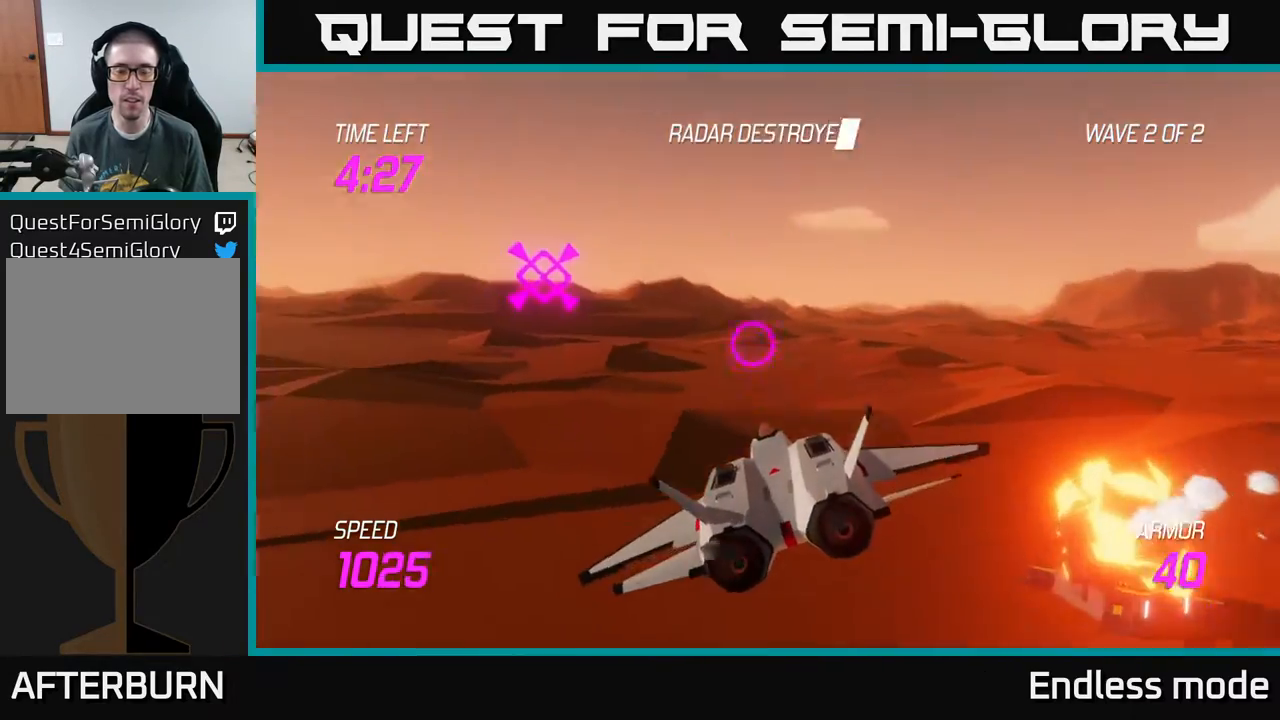
{"buttons": ["L2"], "left_stick": "center", "events": [[167, "left_stick", "center"], [317, "left_stick", "left"], [483, "left_stick", "center"]]}
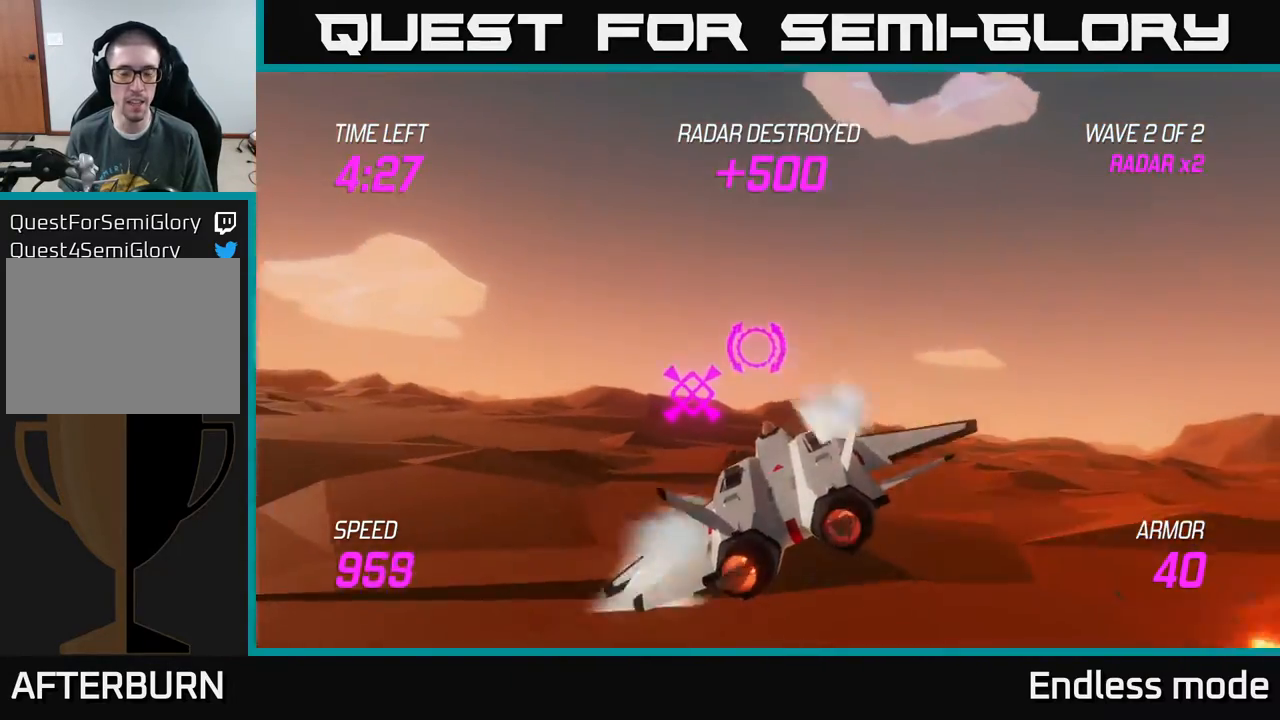
{"buttons": ["L2"], "left_stick": "up-right", "events": [[333, "left_stick", "up"], [383, "left_stick", "up-right"]]}
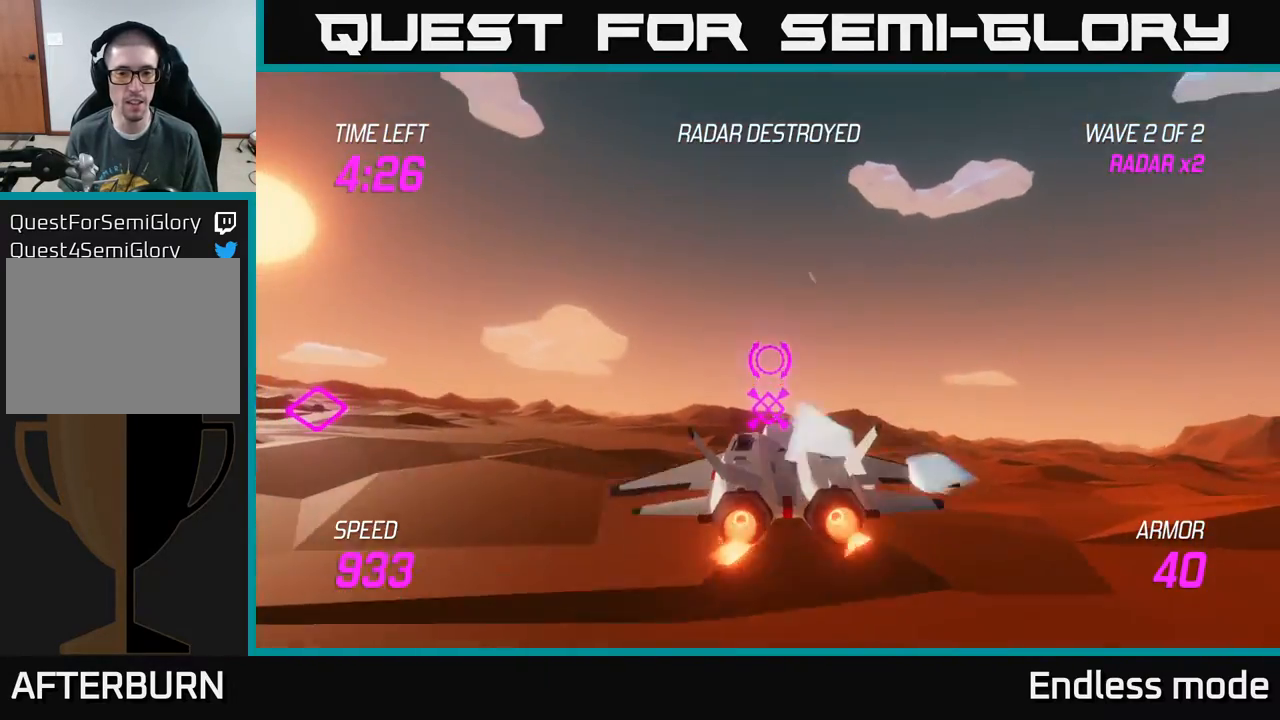
{"buttons": ["L2"], "left_stick": "down", "events": [[67, "left_stick", "center"], [367, "left_stick", "down"]]}
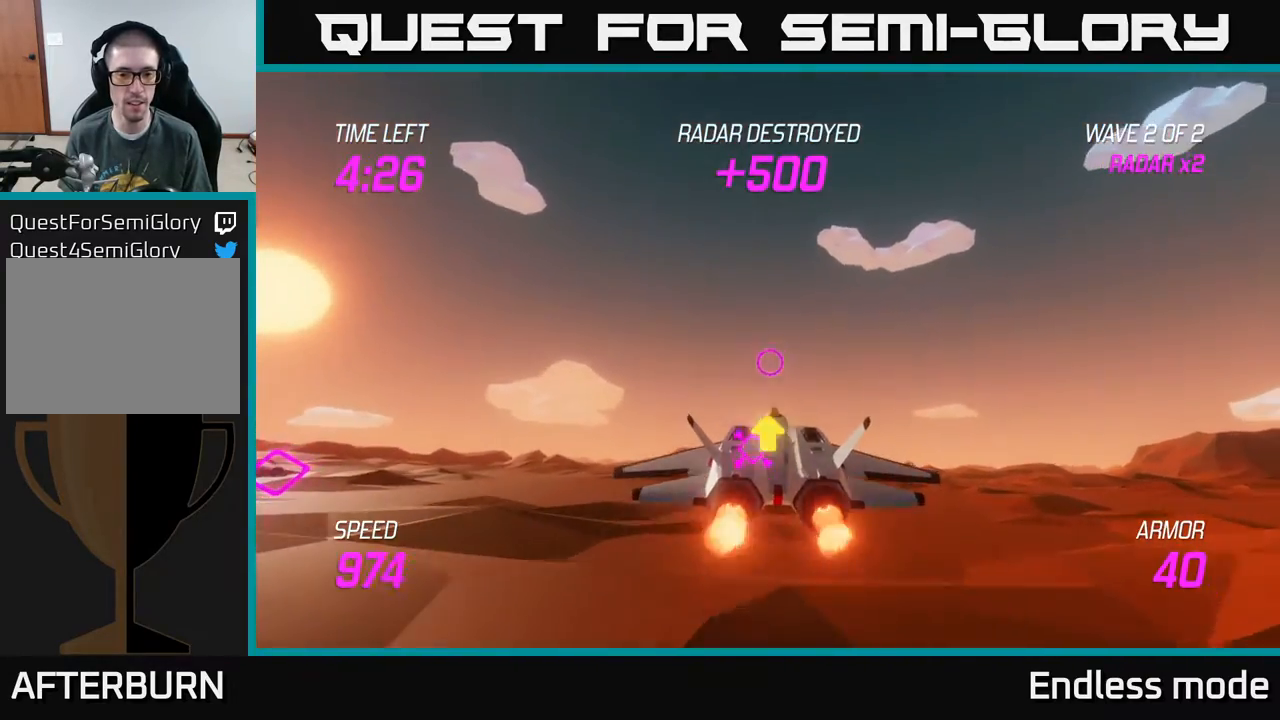
{"buttons": ["L2"], "left_stick": "down", "events": [[167, "left_stick", "center"], [450, "left_stick", "down"]]}
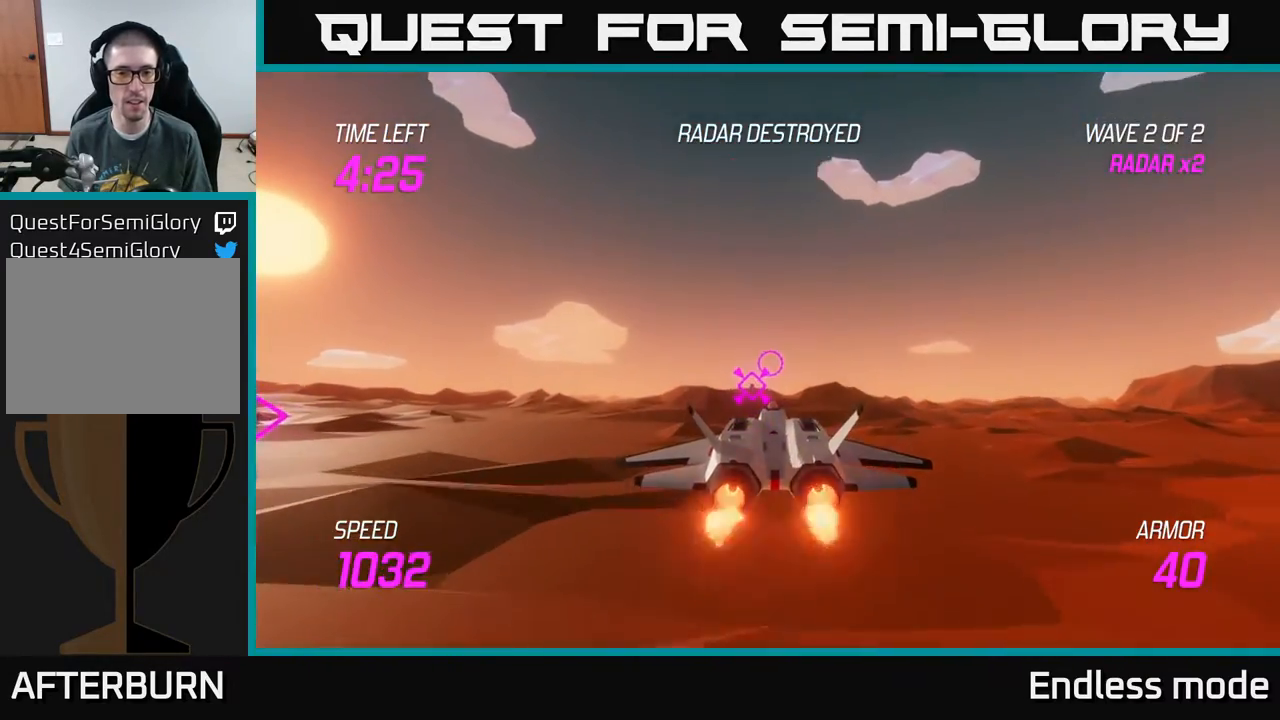
{"buttons": ["L2"], "left_stick": "up-right", "events": [[167, "left_stick", "center"], [383, "left_stick", "up-right"]]}
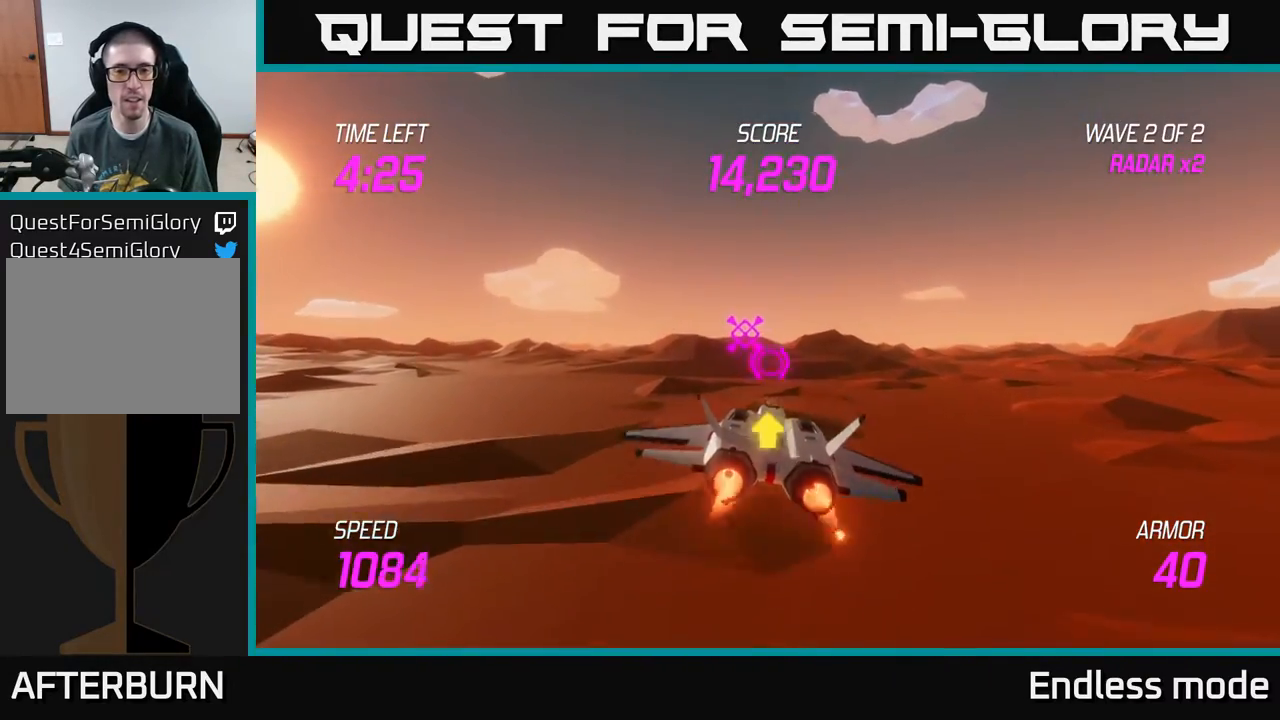
{"buttons": ["L2"], "left_stick": "up-right", "events": [[83, "left_stick", "center"], [267, "left_stick", "right"], [483, "left_stick", "up-right"]]}
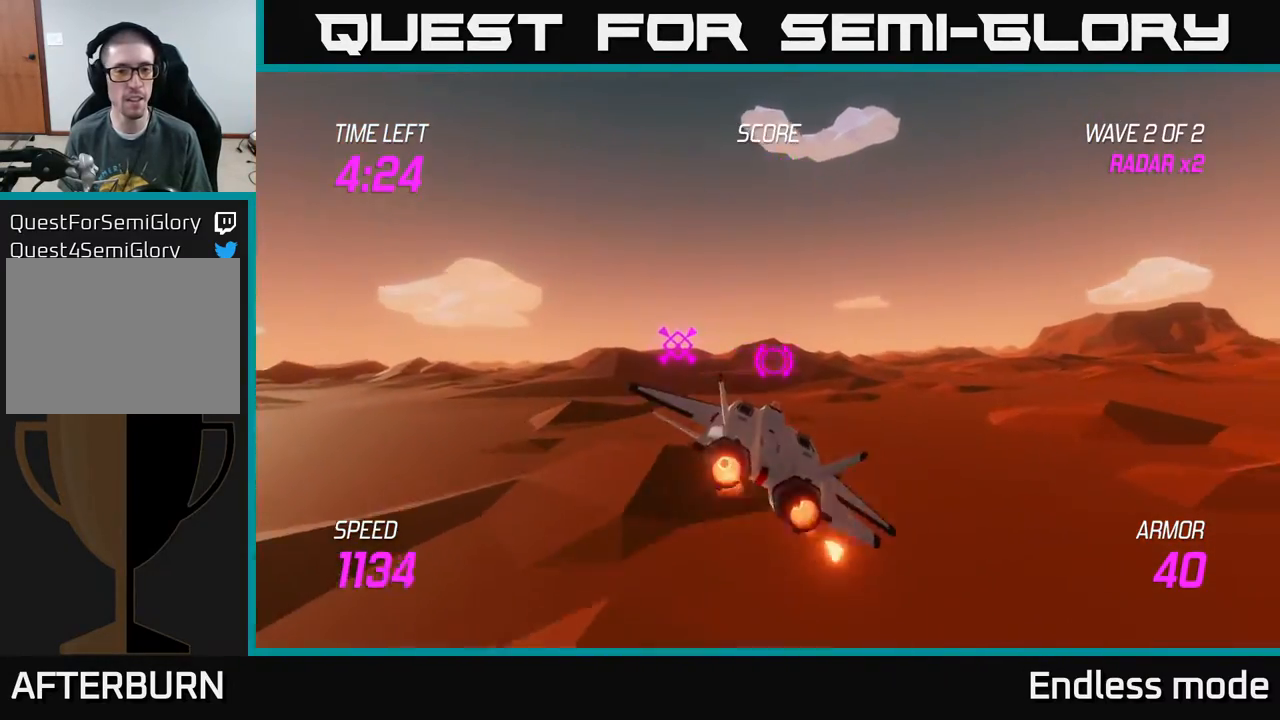
{"buttons": ["L2"], "left_stick": "center", "events": [[333, "left_stick", "up-left"], [467, "left_stick", "center"]]}
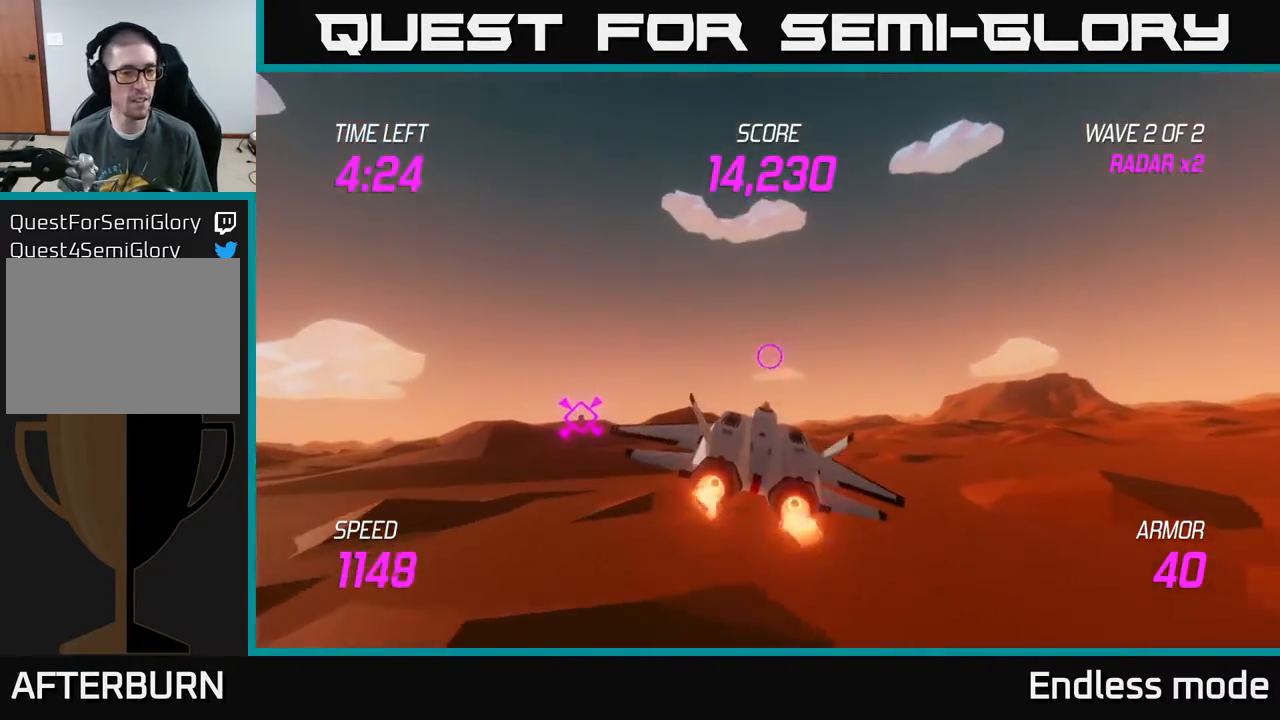
{"buttons": ["L2"], "left_stick": "up", "events": [[300, "left_stick", "up"]]}
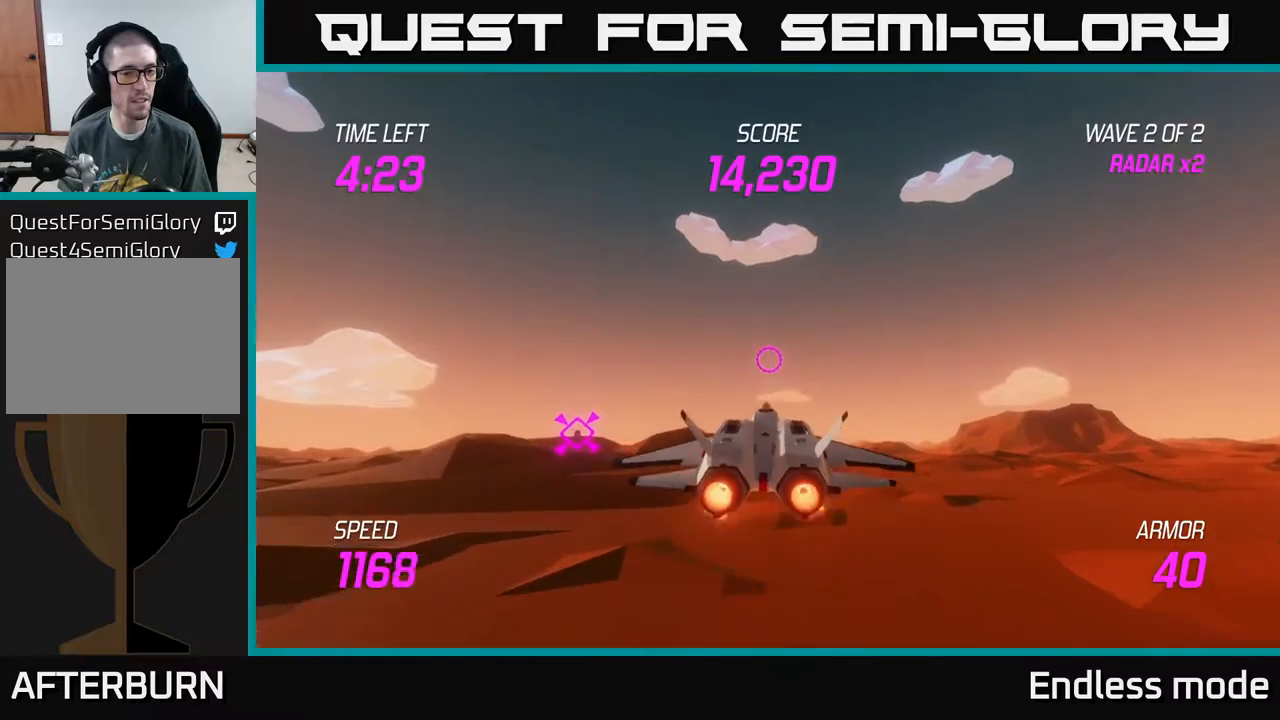
{"buttons": ["L2"], "left_stick": "left", "events": [[67, "left_stick", "up-left"], [183, "left_stick", "left"]]}
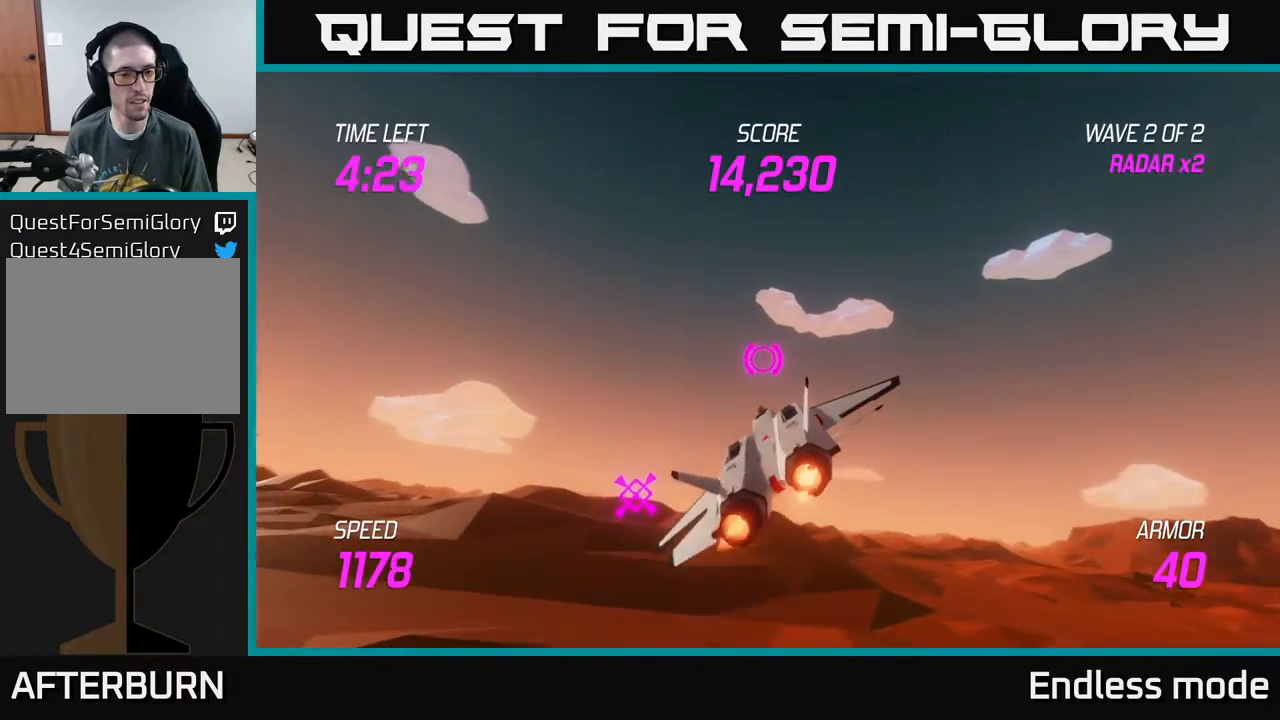
{"buttons": ["L2"], "left_stick": "center", "events": [[50, "left_stick", "down-left"], [233, "left_stick", "center"]]}
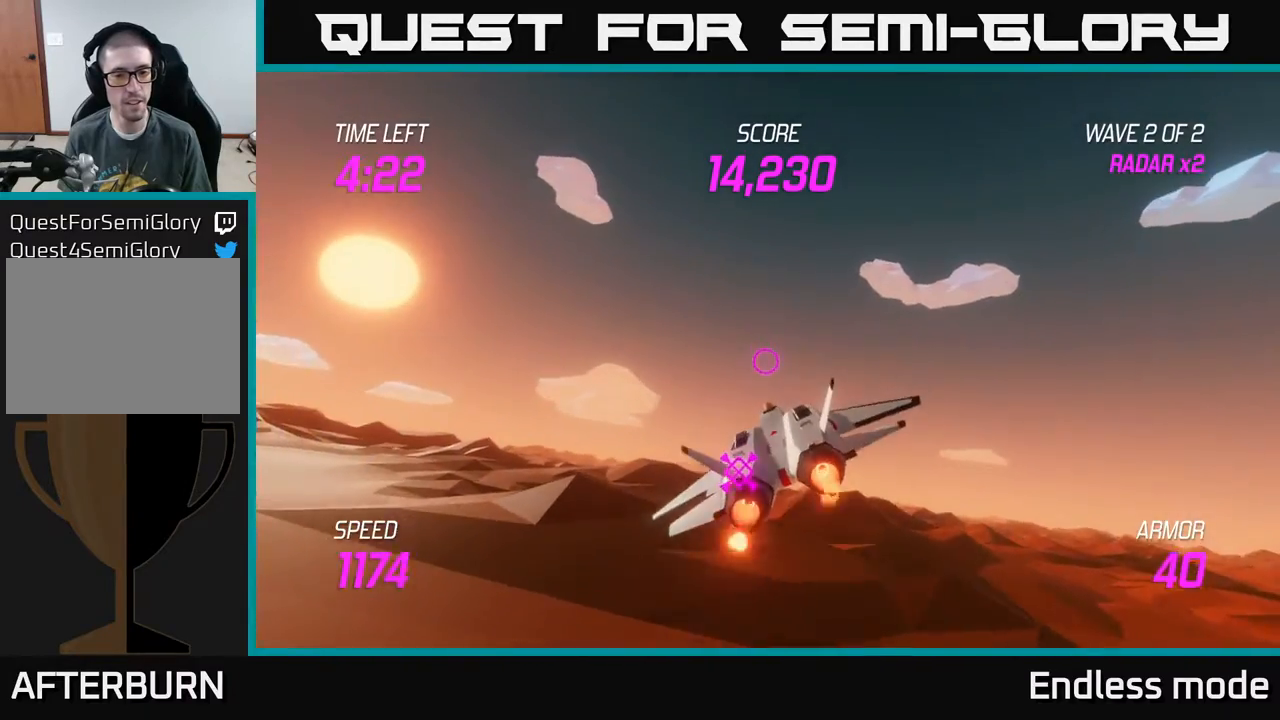
{"buttons": ["L2"], "left_stick": "center", "events": [[183, "left_stick", "down"], [333, "left_stick", "center"]]}
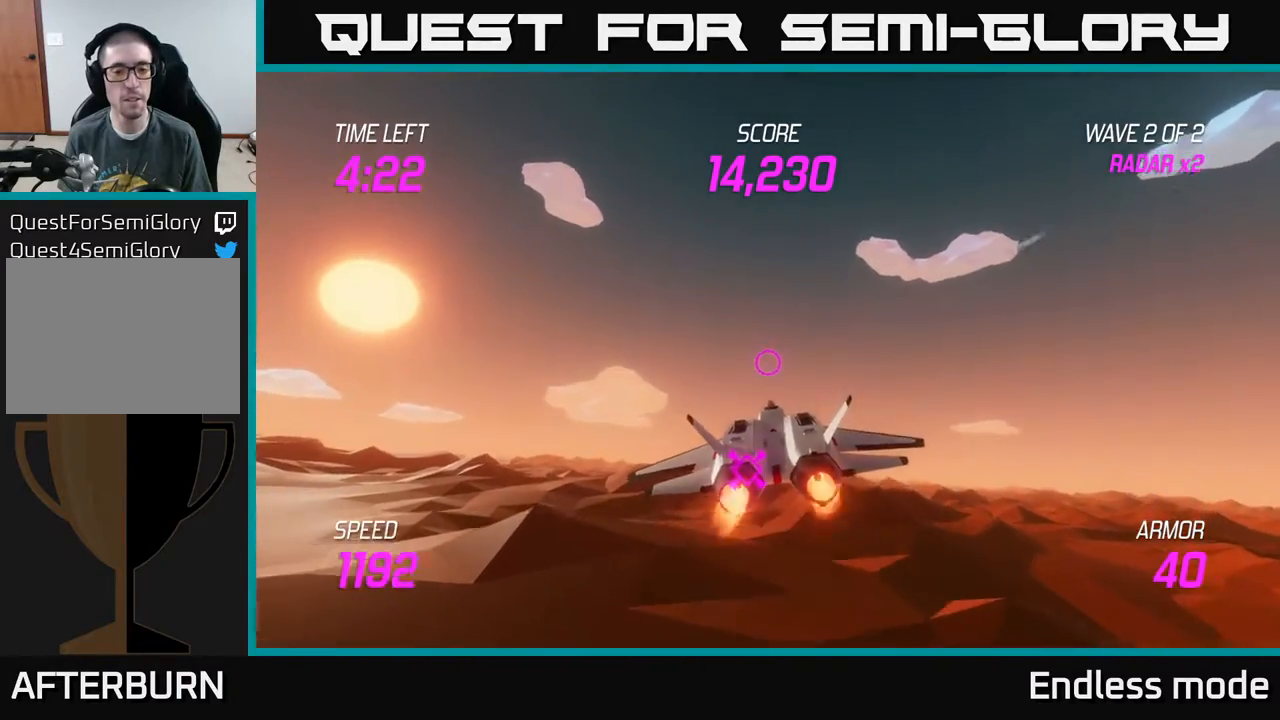
{"buttons": ["L2"], "left_stick": "center", "events": [[17, "left_stick", "up"], [200, "left_stick", "down-left"], [267, "left_stick", "center"]]}
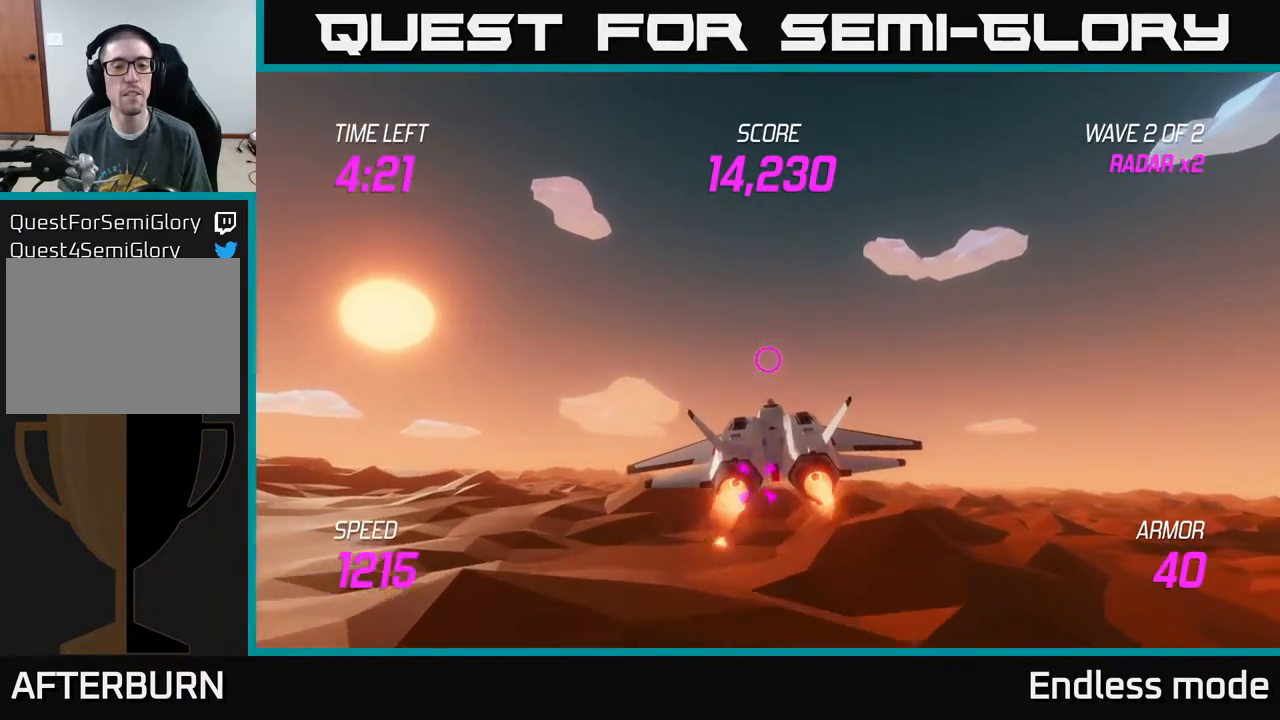
{"buttons": ["L2"], "left_stick": "center", "events": []}
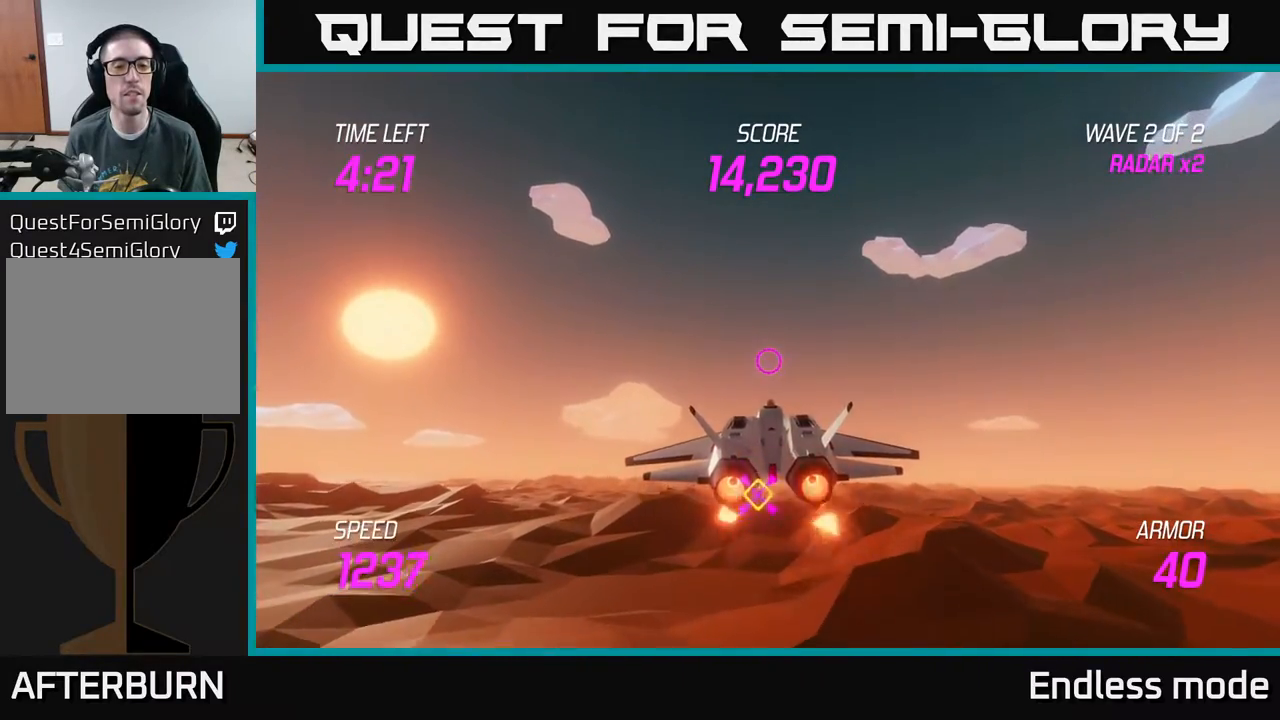
{"buttons": ["L2"], "left_stick": "down-left", "events": [[250, "left_stick", "down"], [483, "left_stick", "down-left"]]}
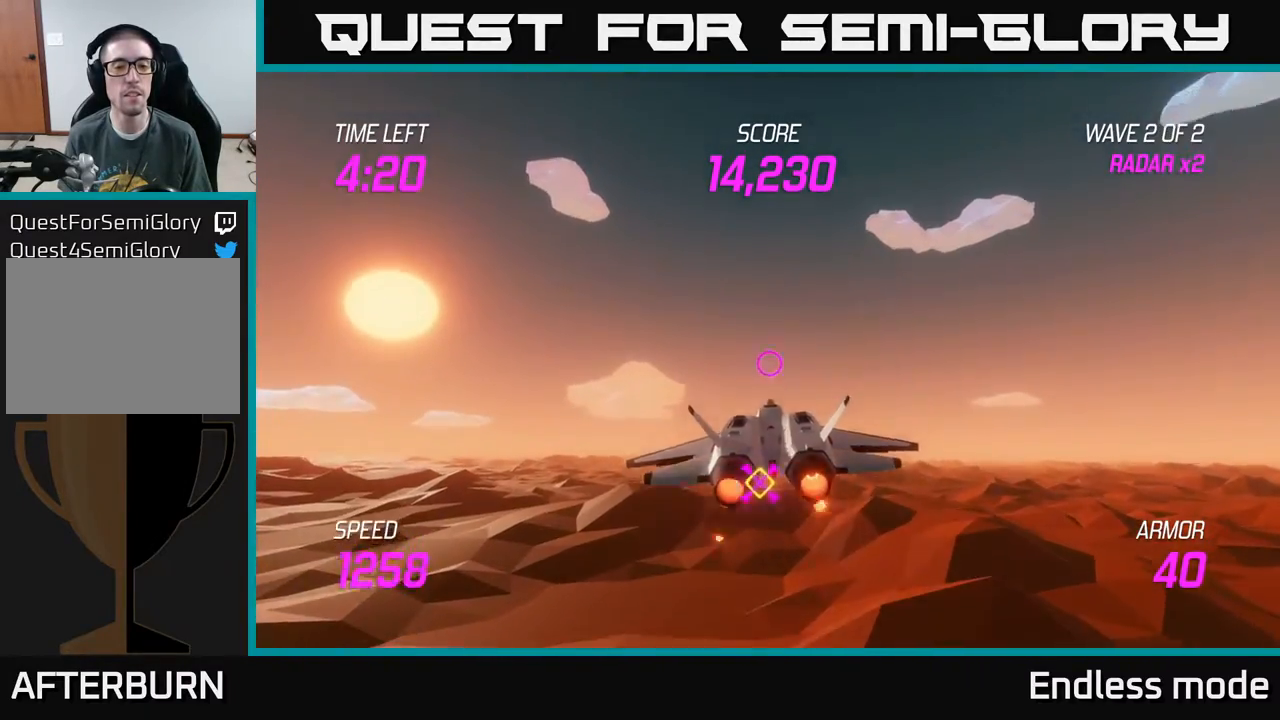
{"buttons": ["L2"], "left_stick": "down-right", "events": [[17, "left_stick", "center"], [117, "left_stick", "down"], [233, "R2", "down"], [350, "R2", "up"], [350, "left_stick", "down-right"], [417, "R2", "down"], [500, "R2", "up"]]}
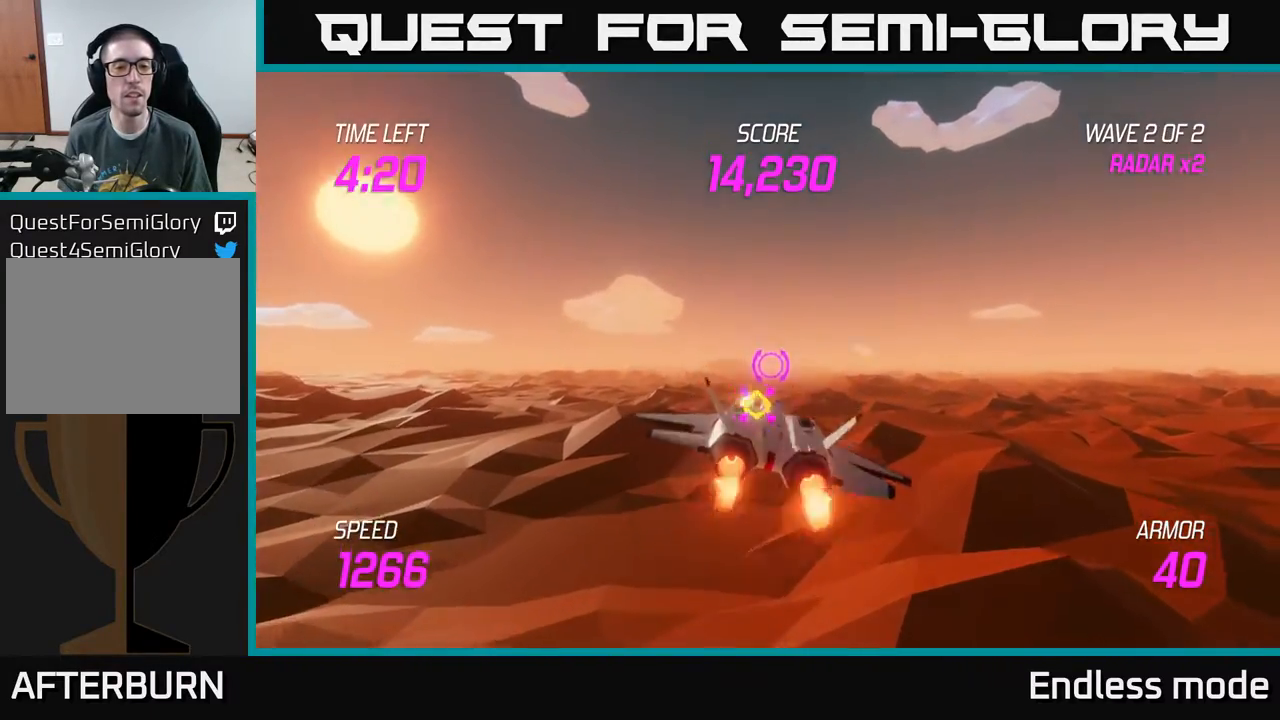
{"buttons": [], "left_stick": "right", "events": [[50, "left_stick", "right"], [83, "R2", "down"], [200, "R2", "up"], [250, "R2", "down"], [333, "R2", "up"], [417, "L2", "up"]]}
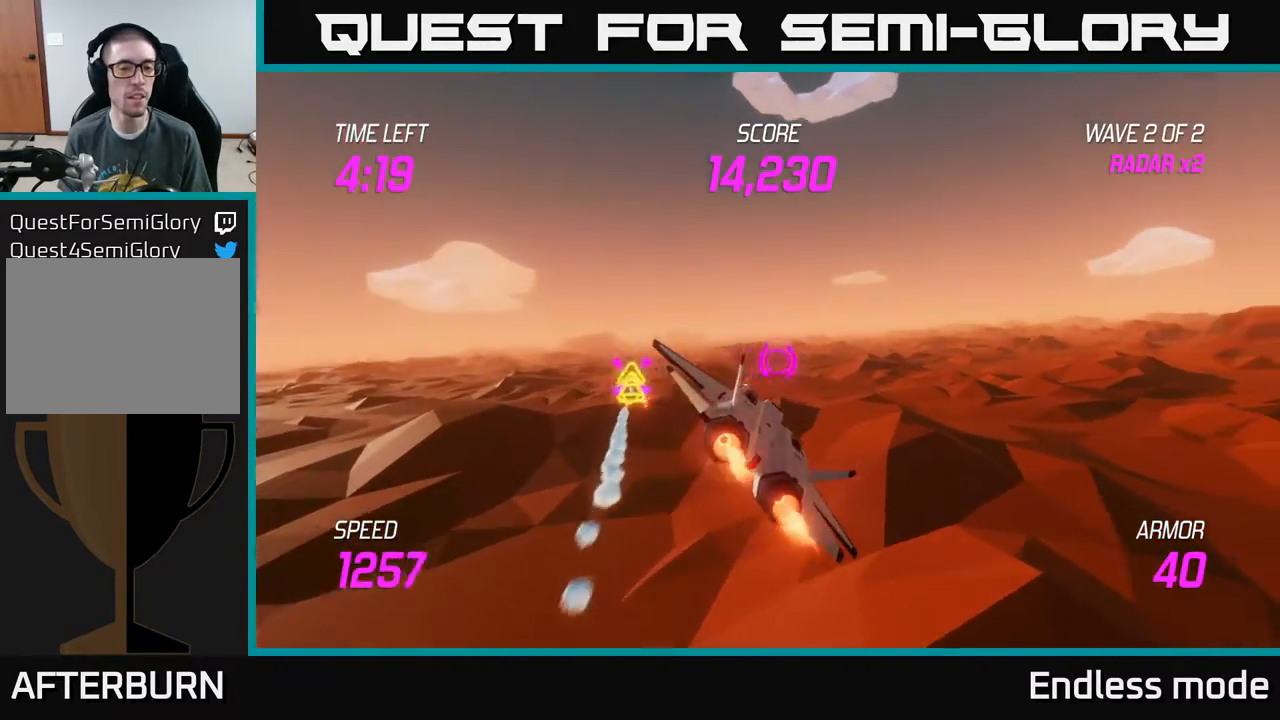
{"buttons": [], "left_stick": "left", "events": [[150, "left_stick", "up-right"], [333, "L2", "down"], [467, "L2", "up"], [500, "left_stick", "left"]]}
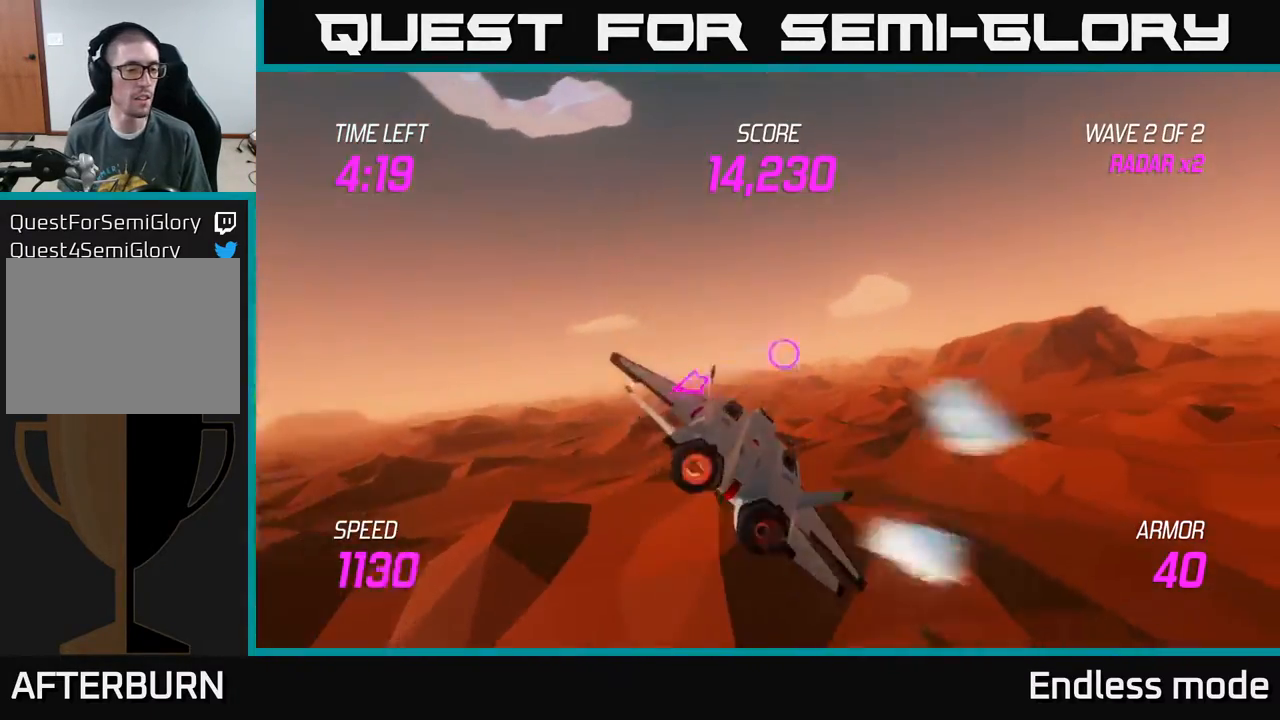
{"buttons": [], "left_stick": "left", "events": [[50, "L2", "down"], [483, "L2", "up"]]}
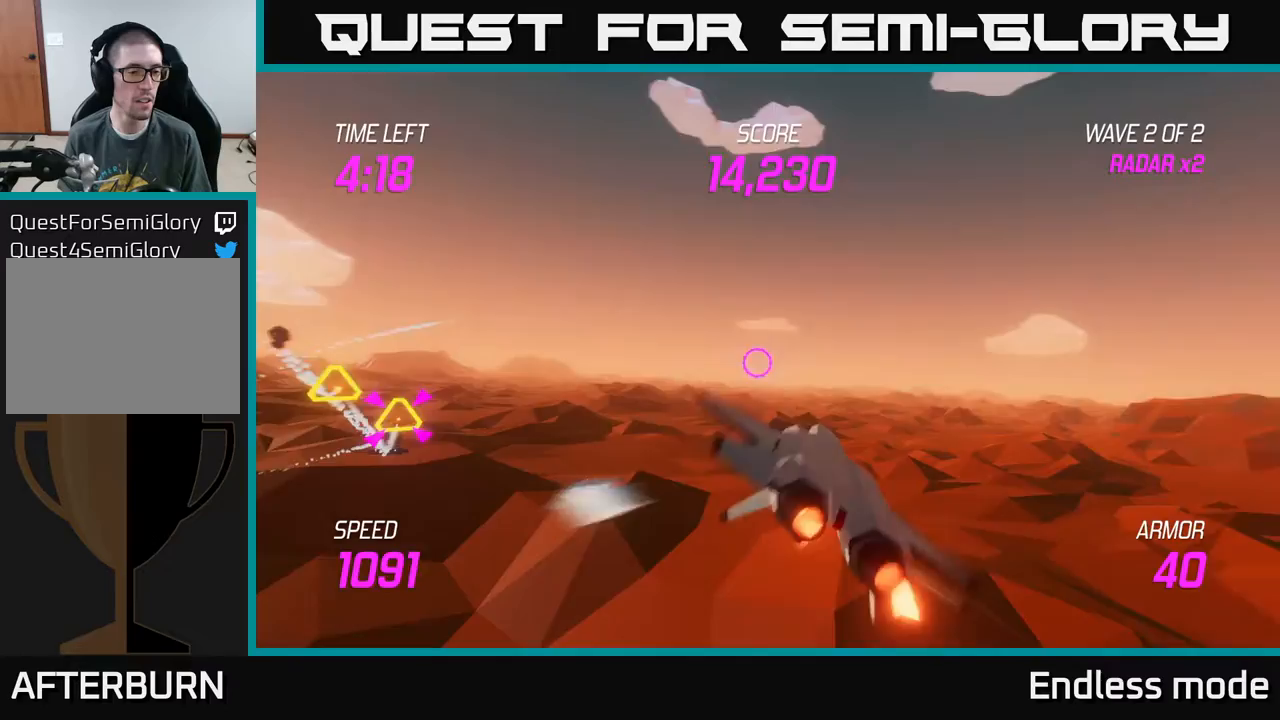
{"buttons": ["R2"], "left_stick": "left", "events": [[500, "R2", "down"]]}
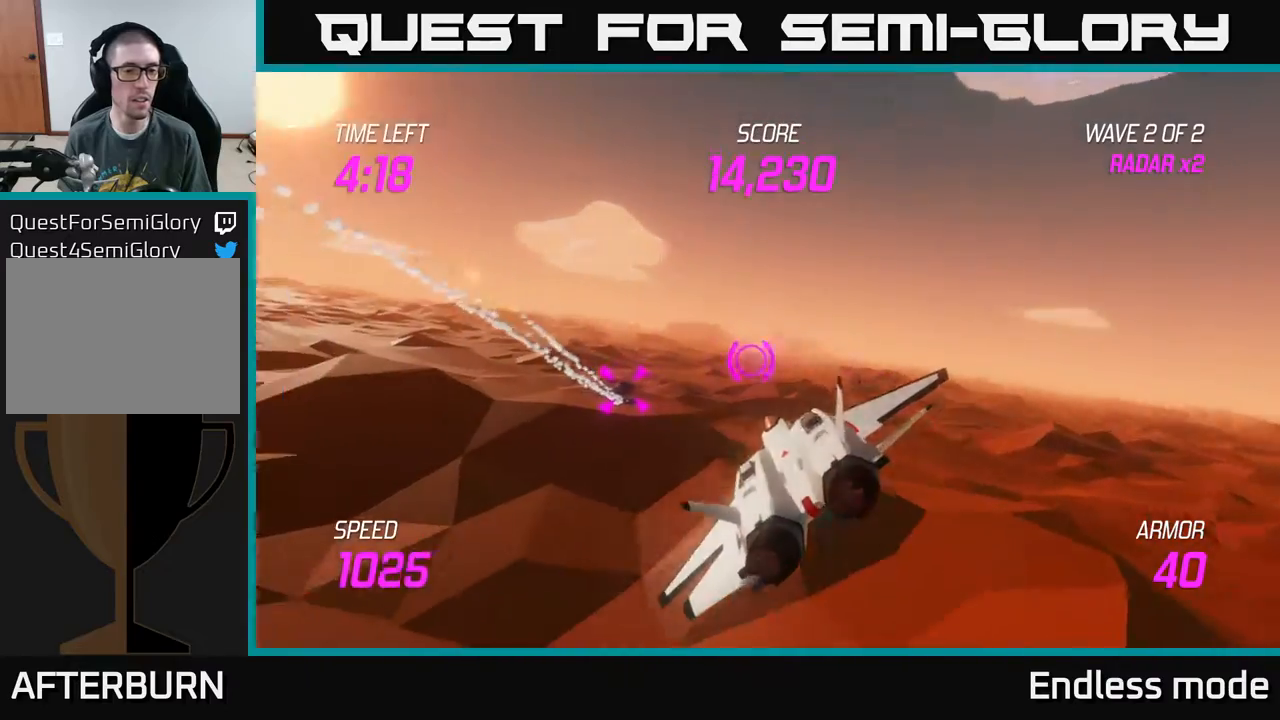
{"buttons": [], "left_stick": "center", "events": [[67, "left_stick", "center"], [117, "R2", "up"], [200, "R2", "down"], [283, "R2", "up"], [367, "R2", "down"], [483, "R2", "up"]]}
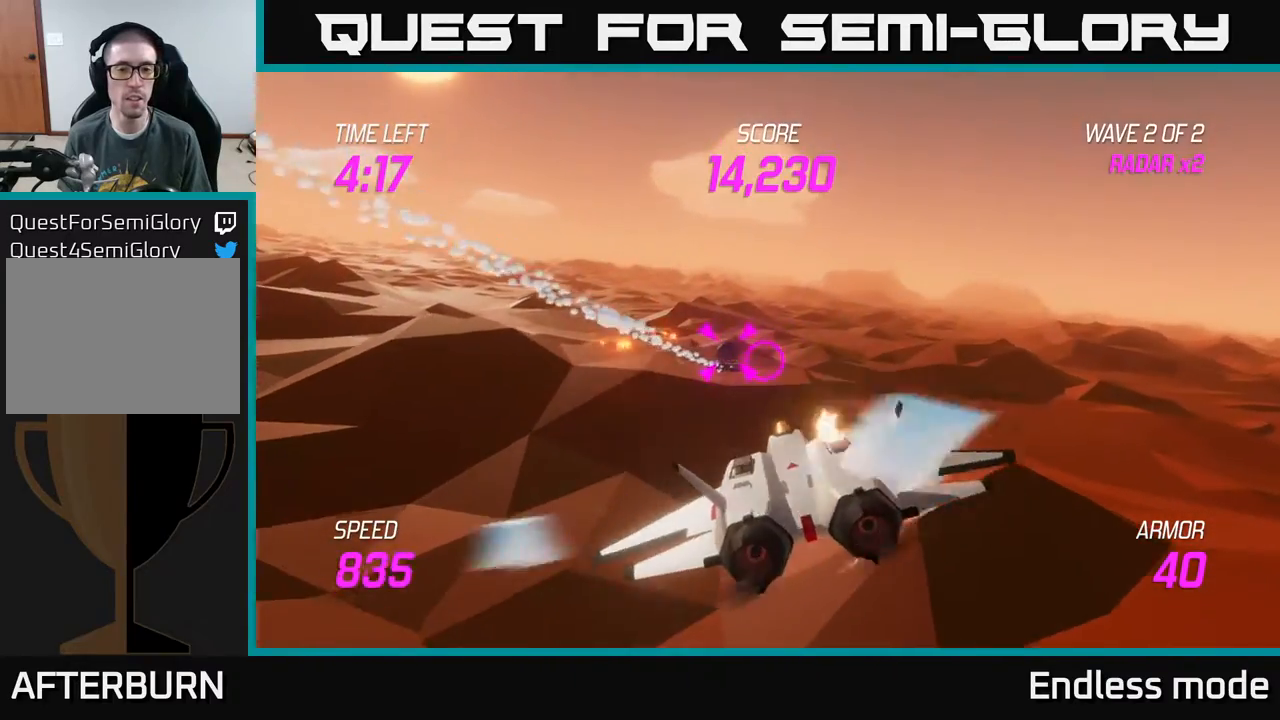
{"buttons": ["R2"], "left_stick": "center", "events": [[67, "R2", "down"], [167, "R2", "up"], [233, "R2", "down"], [350, "R2", "up"], [433, "R2", "down"]]}
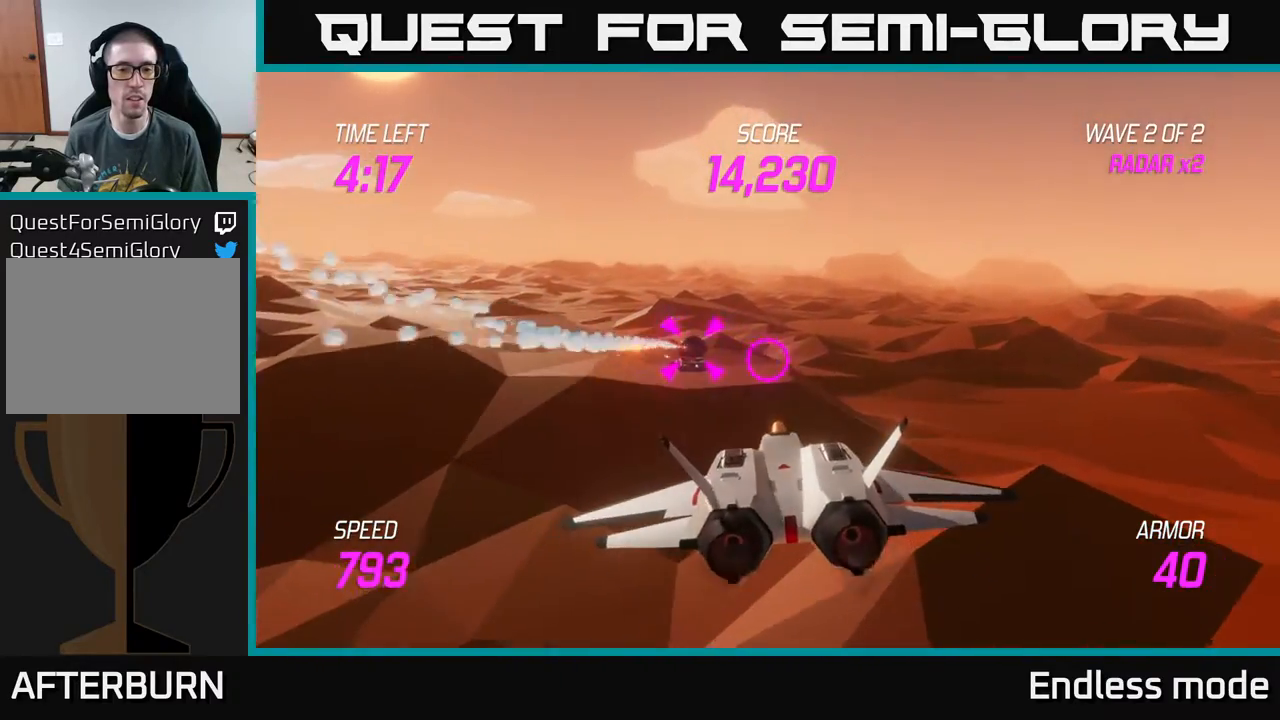
{"buttons": [], "left_stick": "center", "events": [[50, "R2", "up"], [67, "left_stick", "up-left"], [250, "left_stick", "center"]]}